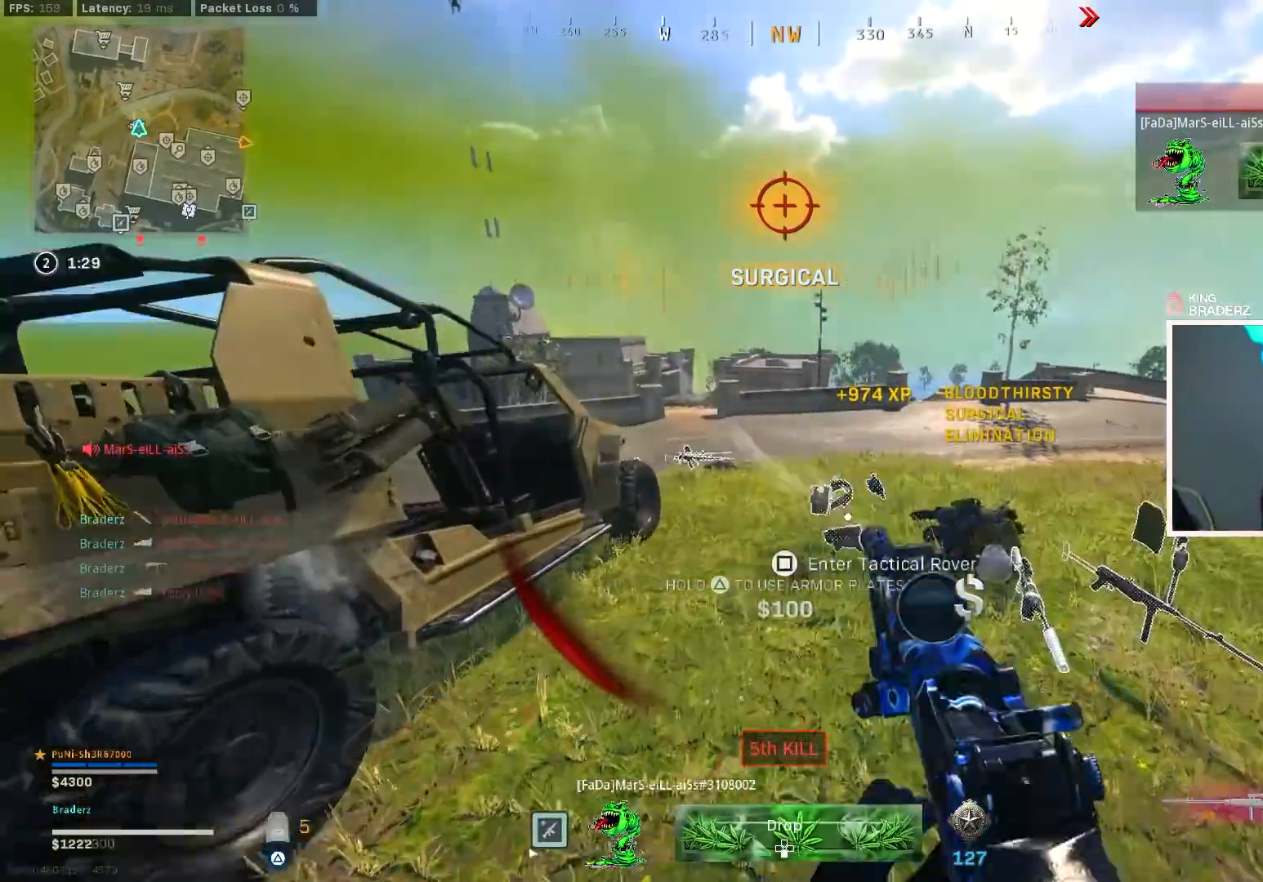
Gameplay with a controller (PlayStation layout); each line is a JSON object with the inputs held at the frame after it. "events" lists button and stick changes between this image and that frame as [ms after this image, input, new state], when the widget could be followed in between.
{"buttons": ["TRIANGLE"], "left_stick": "up", "right_stick": "center", "events": [[367, "left_stick", "up"]]}
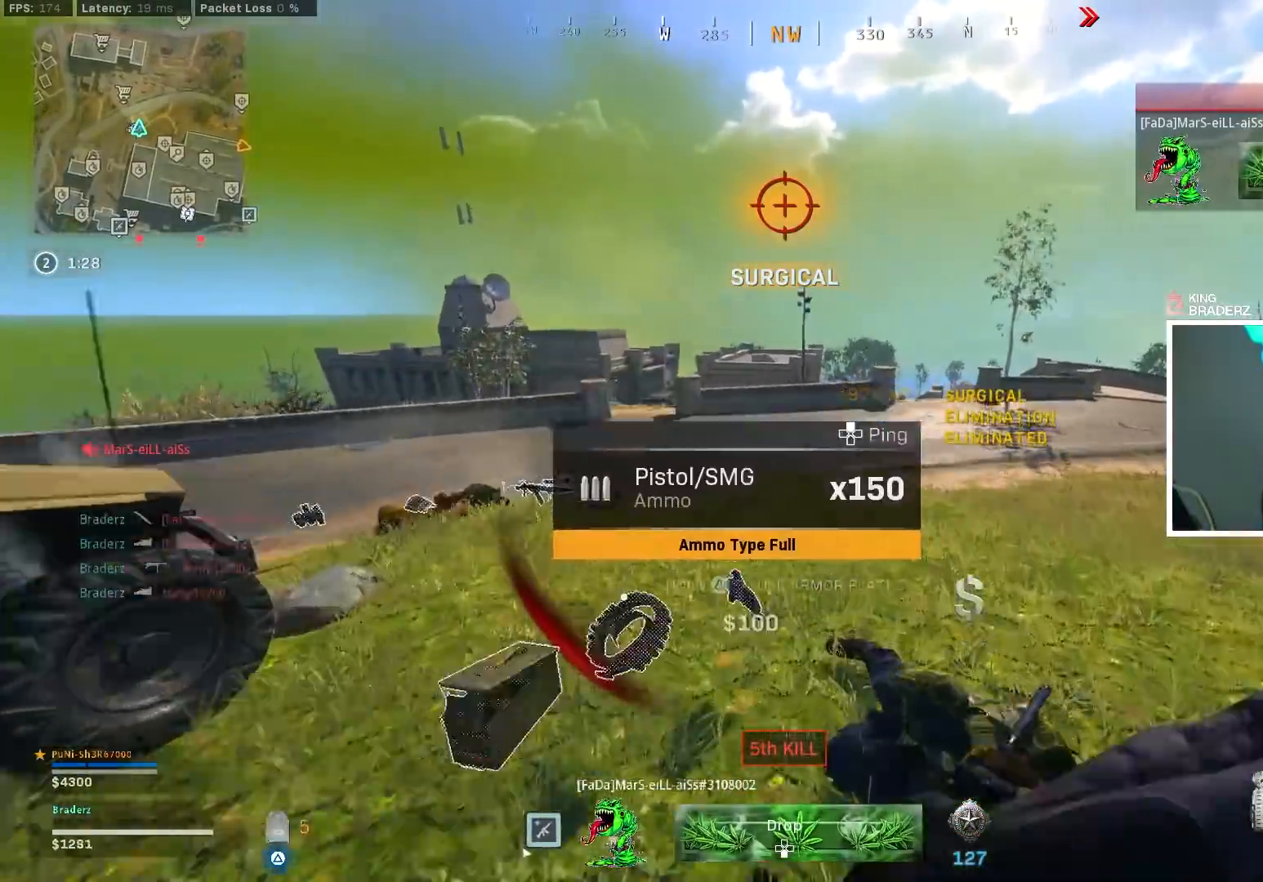
{"buttons": ["TRIANGLE", "L3"], "left_stick": "up-right", "right_stick": "center", "events": [[84, "left_stick", "up-right"], [367, "L3", "down"]]}
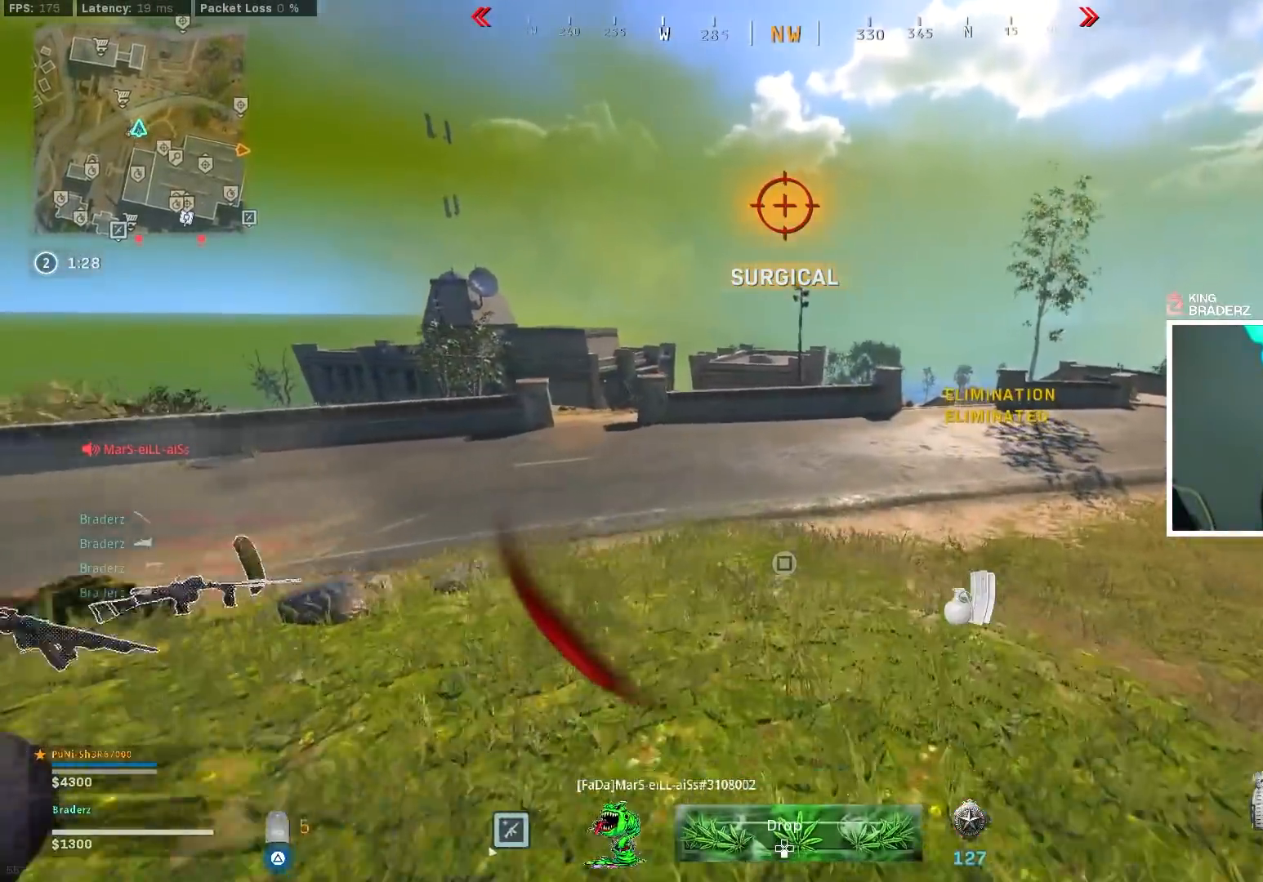
{"buttons": ["TRIANGLE"], "left_stick": "up-right", "right_stick": "center", "events": [[133, "L3", "up"]]}
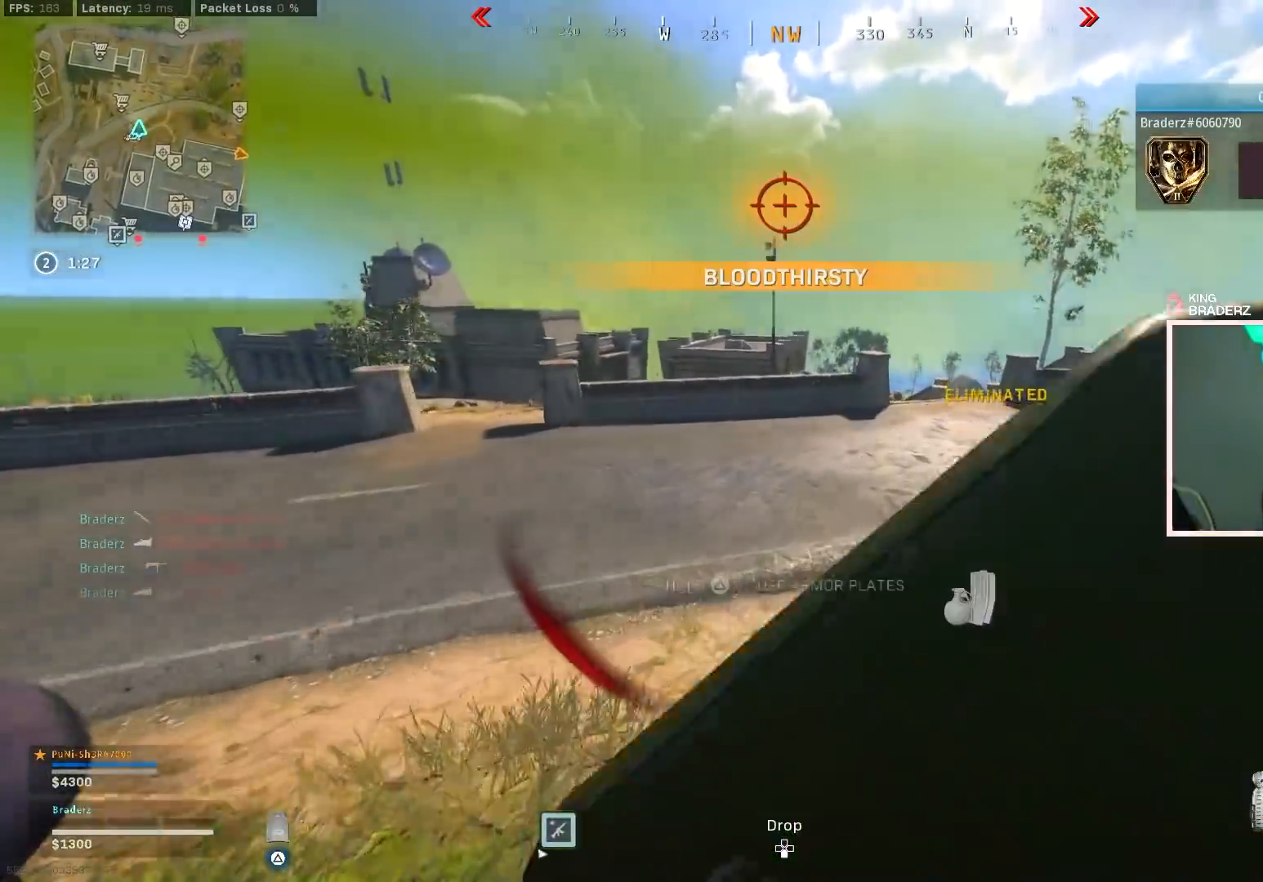
{"buttons": ["TRIANGLE"], "left_stick": "up", "right_stick": "center", "events": [[167, "left_stick", "up"]]}
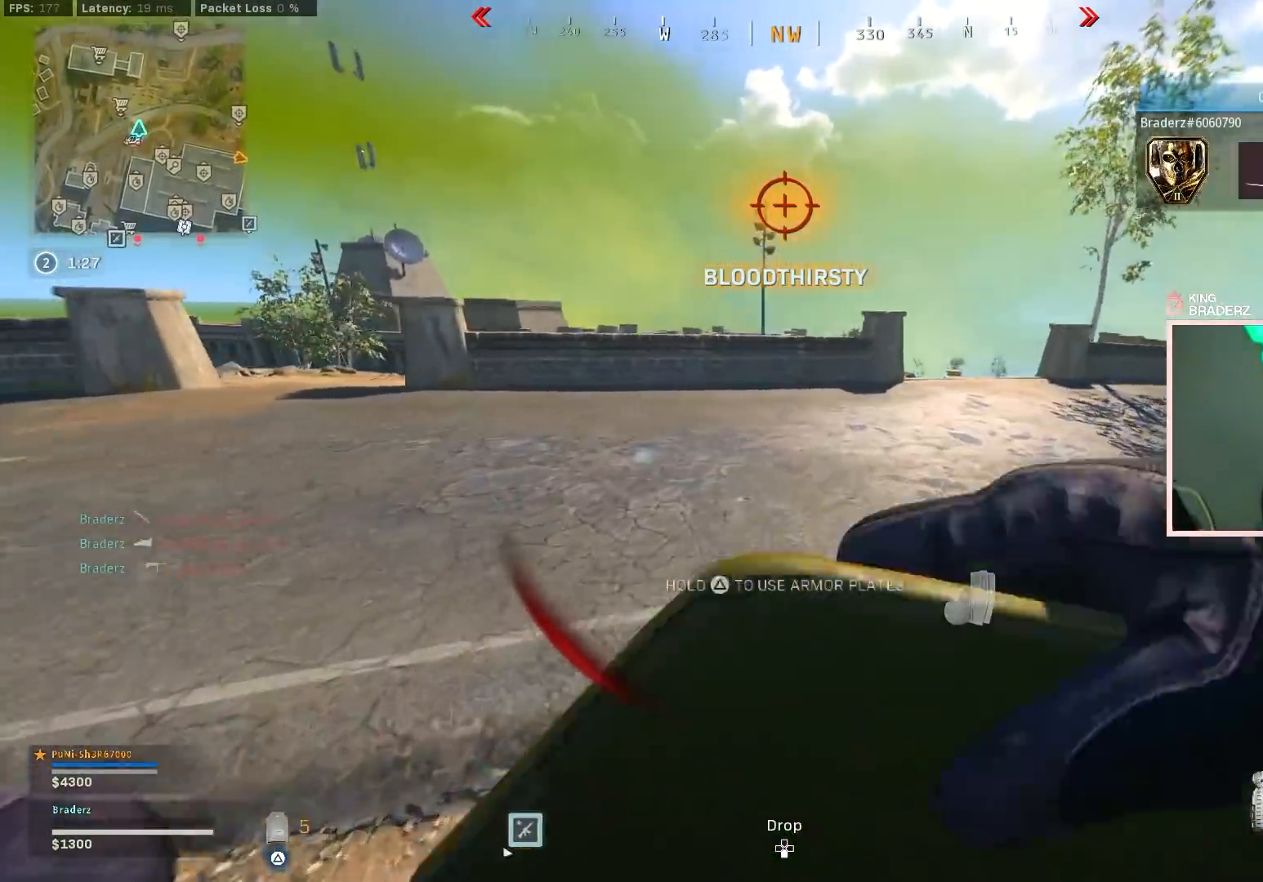
{"buttons": ["TRIANGLE"], "left_stick": "left", "right_stick": "center", "events": [[84, "right_stick", "up-right"], [334, "left_stick", "up-left"], [484, "left_stick", "left"], [501, "right_stick", "center"]]}
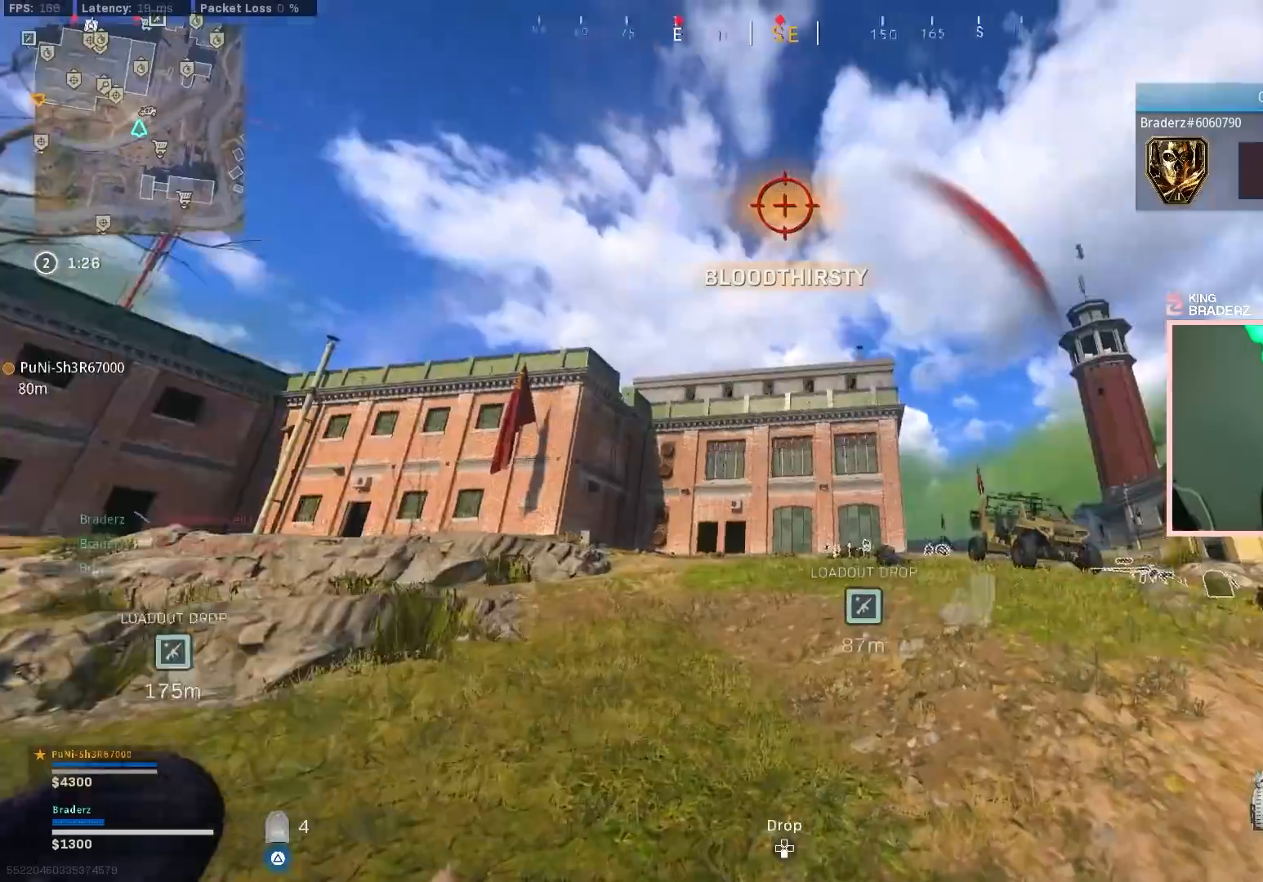
{"buttons": ["TRIANGLE"], "left_stick": "left", "right_stick": "right", "events": [[250, "right_stick", "right"]]}
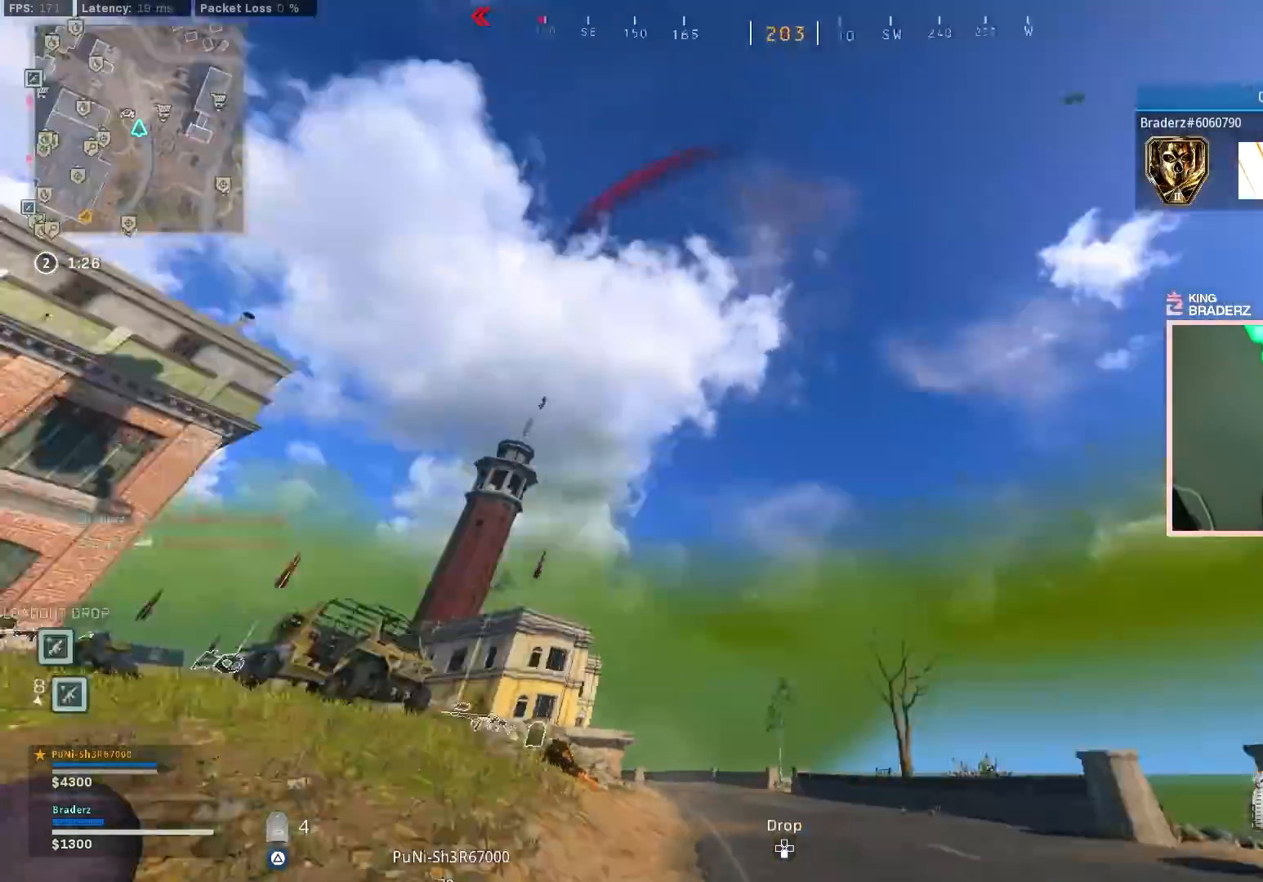
{"buttons": ["TRIANGLE"], "left_stick": "down", "right_stick": "center", "events": [[17, "left_stick", "down-left"], [167, "right_stick", "center"], [300, "right_stick", "up-right"], [367, "left_stick", "down"], [451, "right_stick", "center"]]}
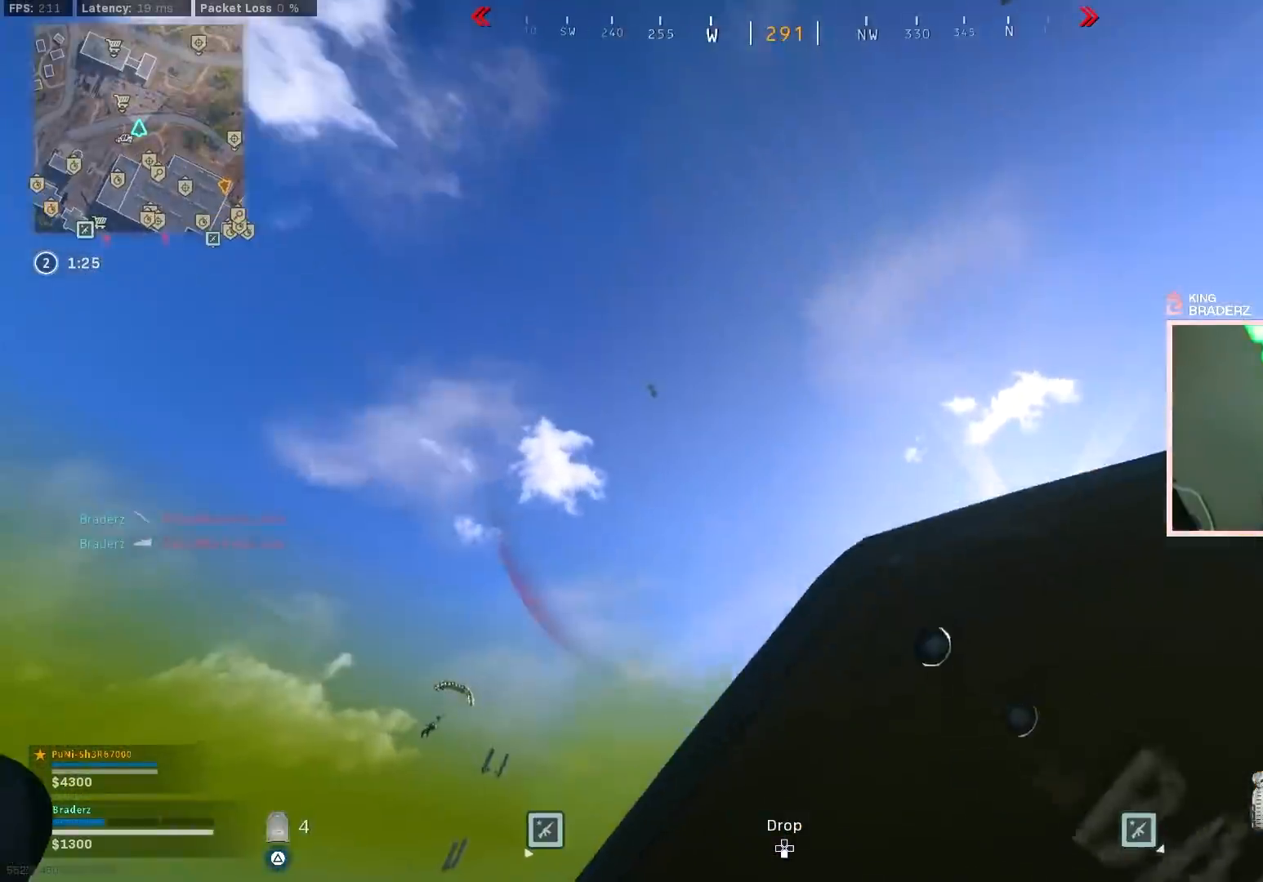
{"buttons": ["TRIANGLE"], "left_stick": "down-left", "right_stick": "center", "events": [[166, "right_stick", "down-right"], [367, "left_stick", "down-left"], [433, "right_stick", "center"]]}
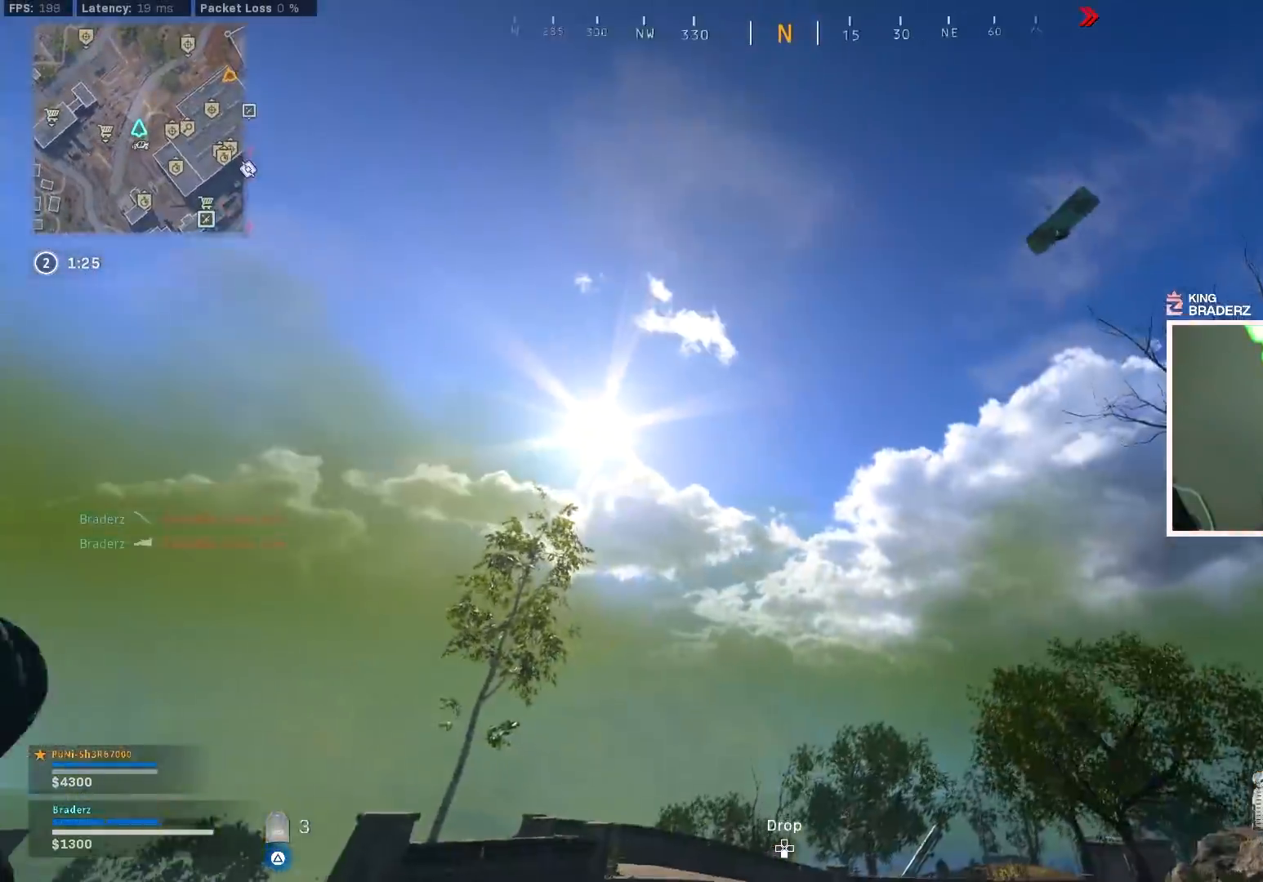
{"buttons": ["TRIANGLE"], "left_stick": "up-left", "right_stick": "down-right", "events": [[100, "right_stick", "right"], [150, "left_stick", "up-left"], [250, "right_stick", "down-right"]]}
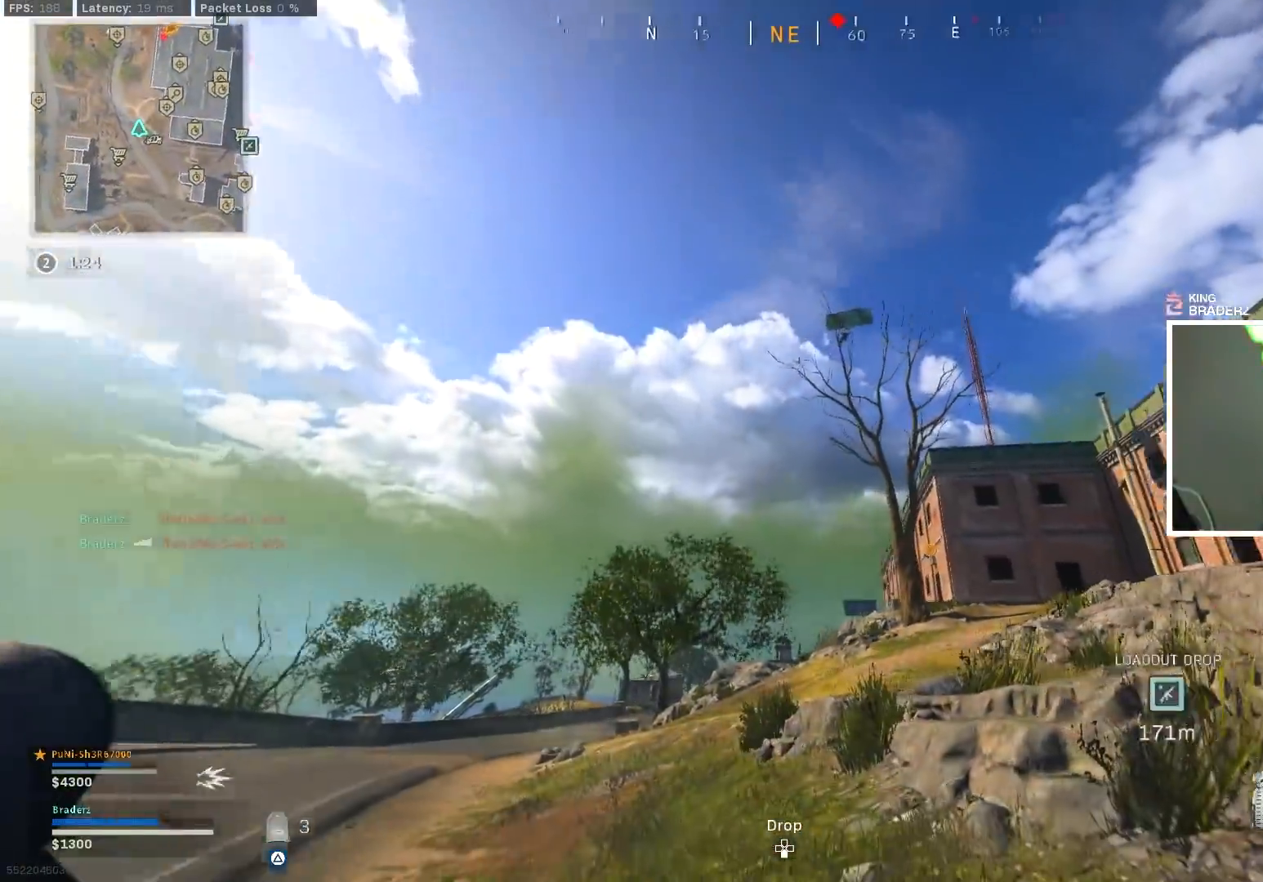
{"buttons": ["TRIANGLE"], "left_stick": "left", "right_stick": "center", "events": [[166, "right_stick", "center"], [383, "left_stick", "left"]]}
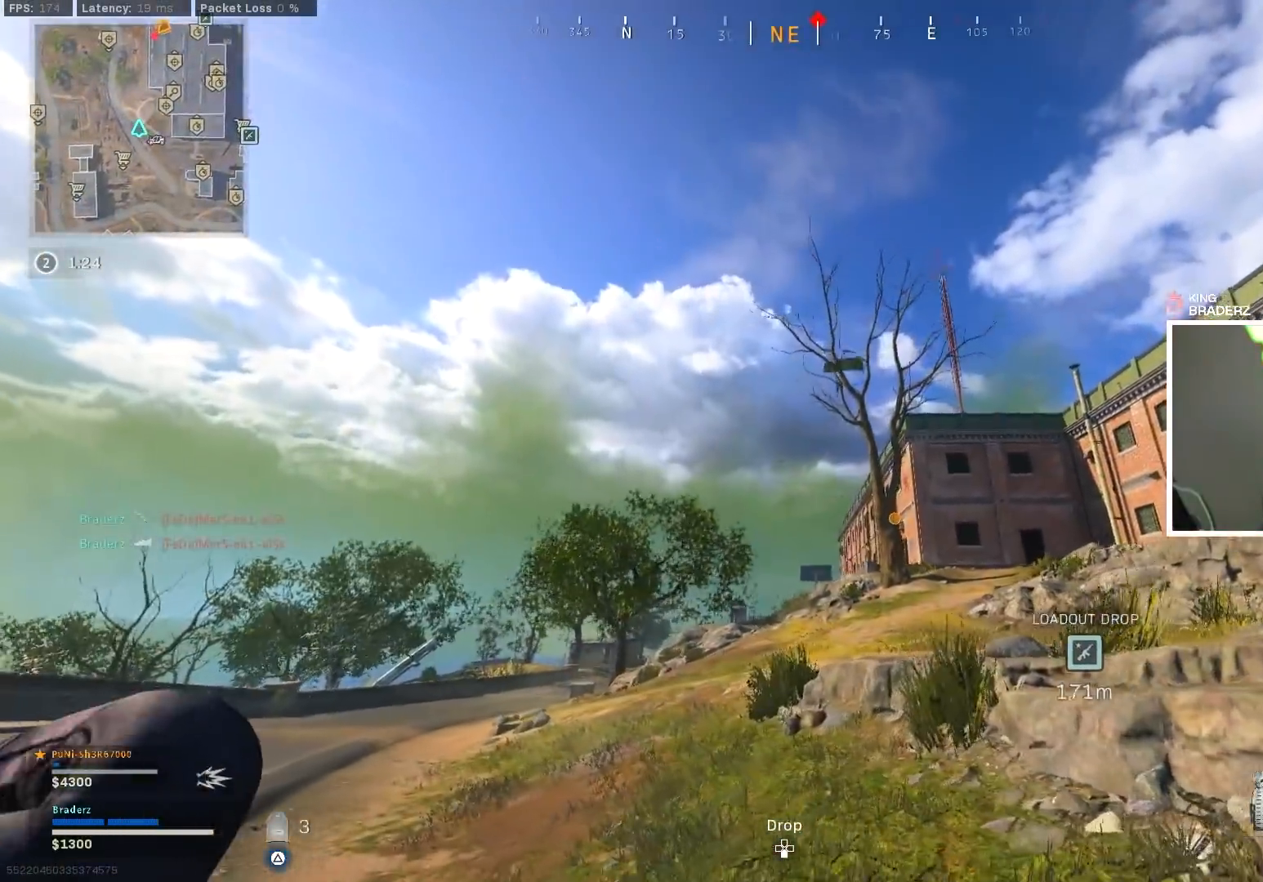
{"buttons": [], "left_stick": "up-left", "right_stick": "left", "events": [[67, "right_stick", "down"], [217, "right_stick", "down-left"], [250, "left_stick", "up-left"], [367, "right_stick", "left"], [384, "L3", "down"], [484, "TRIANGLE", "up"], [501, "L3", "up"]]}
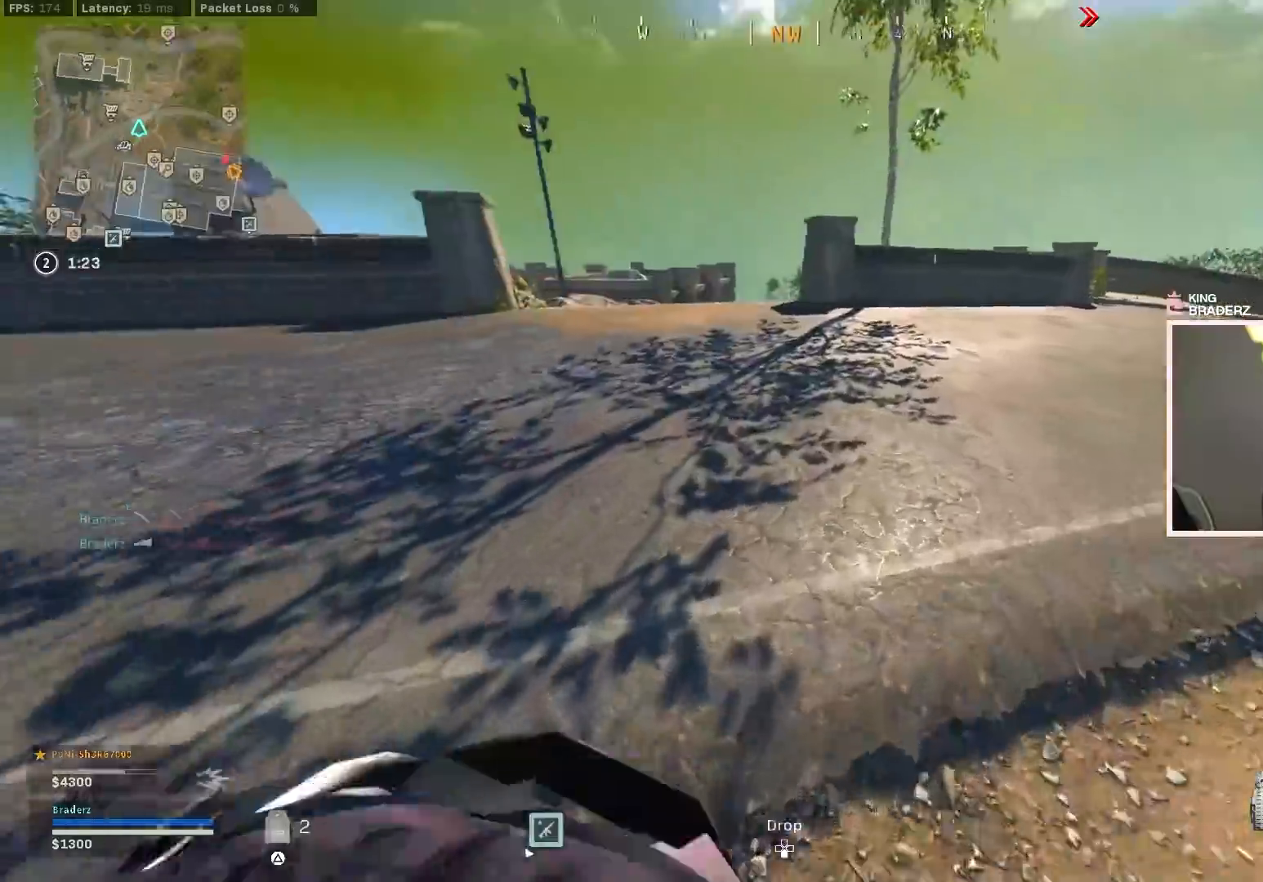
{"buttons": [], "left_stick": "up", "right_stick": "center", "events": [[16, "right_stick", "center"], [66, "L3", "down"], [250, "right_stick", "left"], [317, "L3", "up"], [317, "left_stick", "up"], [350, "right_stick", "center"]]}
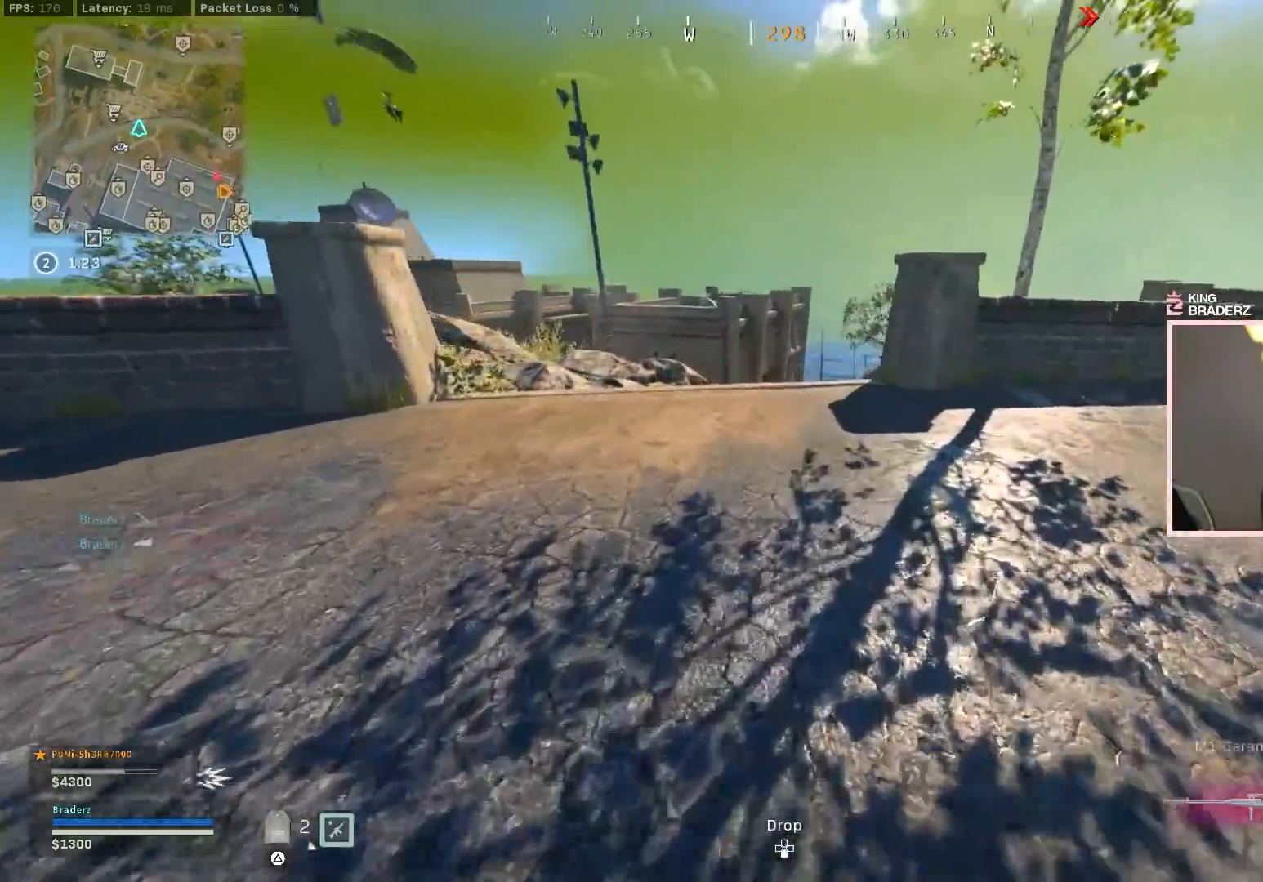
{"buttons": [], "left_stick": "right", "right_stick": "center", "events": [[217, "left_stick", "up-right"], [217, "right_stick", "up-left"], [350, "right_stick", "center"], [501, "left_stick", "right"]]}
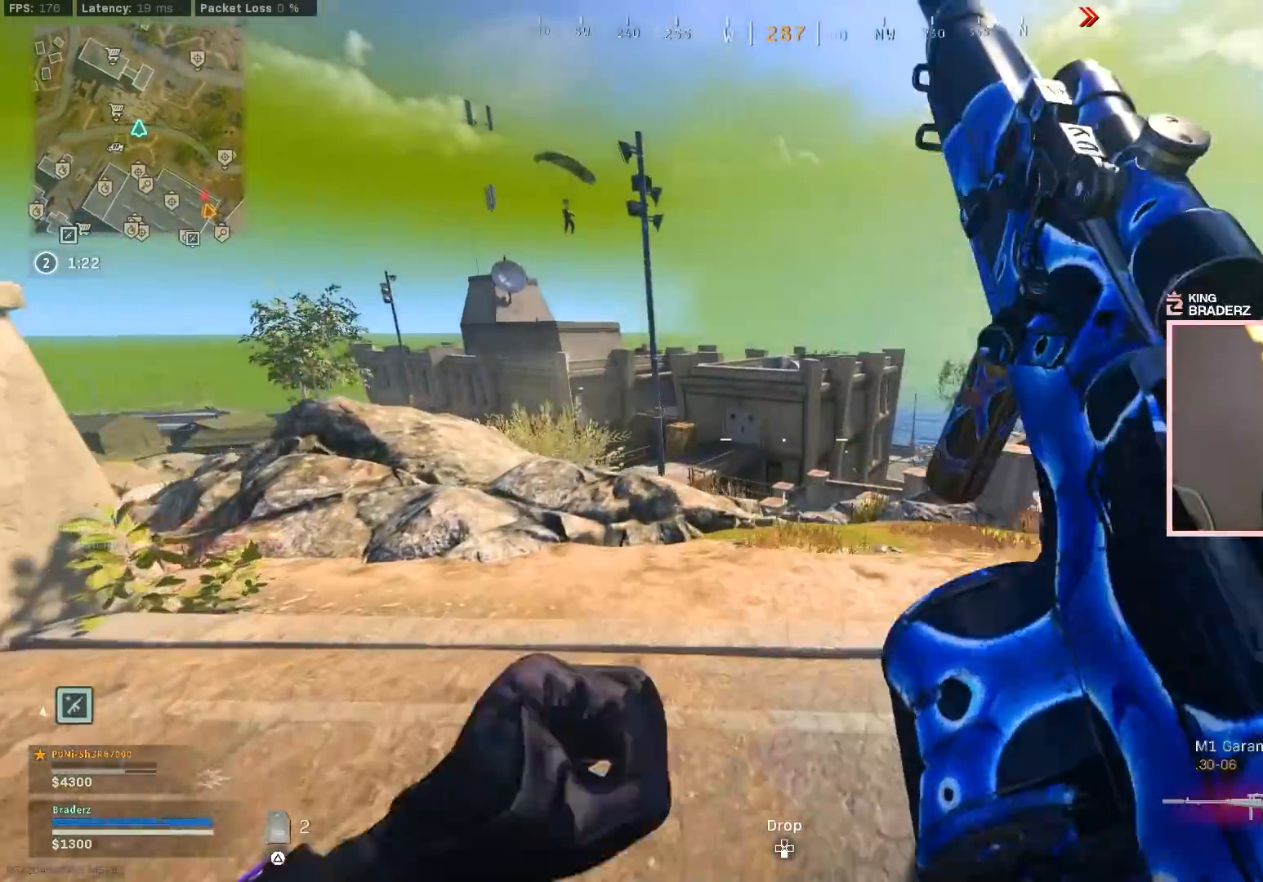
{"buttons": ["L1"], "left_stick": "up-right", "right_stick": "up", "events": [[133, "right_stick", "up-left"], [300, "right_stick", "up"], [350, "L1", "down"], [400, "left_stick", "up-right"]]}
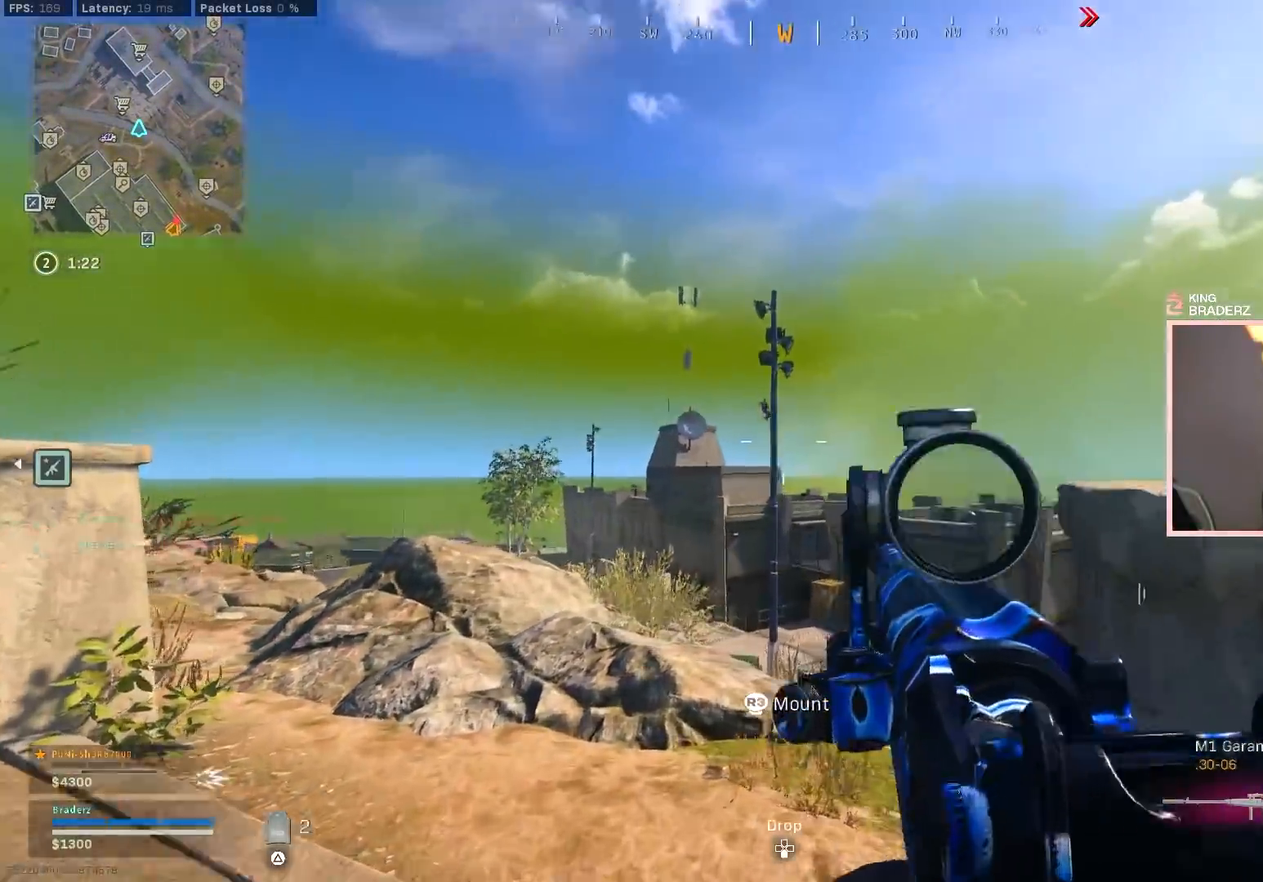
{"buttons": ["L1"], "left_stick": "up", "right_stick": "down", "events": [[50, "right_stick", "center"], [100, "left_stick", "right"], [117, "right_stick", "down"], [217, "left_stick", "center"], [334, "left_stick", "up"]]}
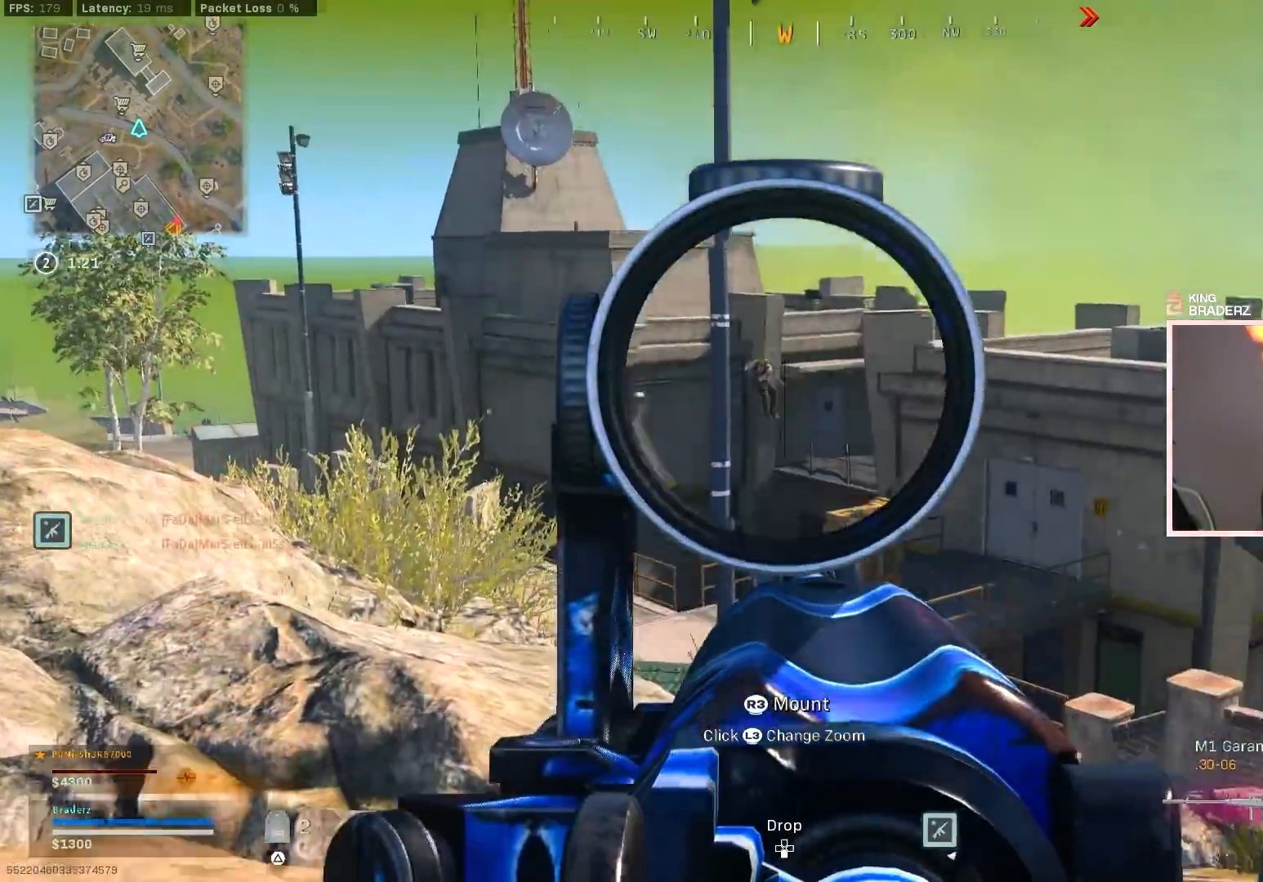
{"buttons": ["L1"], "left_stick": "up", "right_stick": "center", "events": [[150, "right_stick", "center"], [200, "left_stick", "right"], [383, "left_stick", "up"]]}
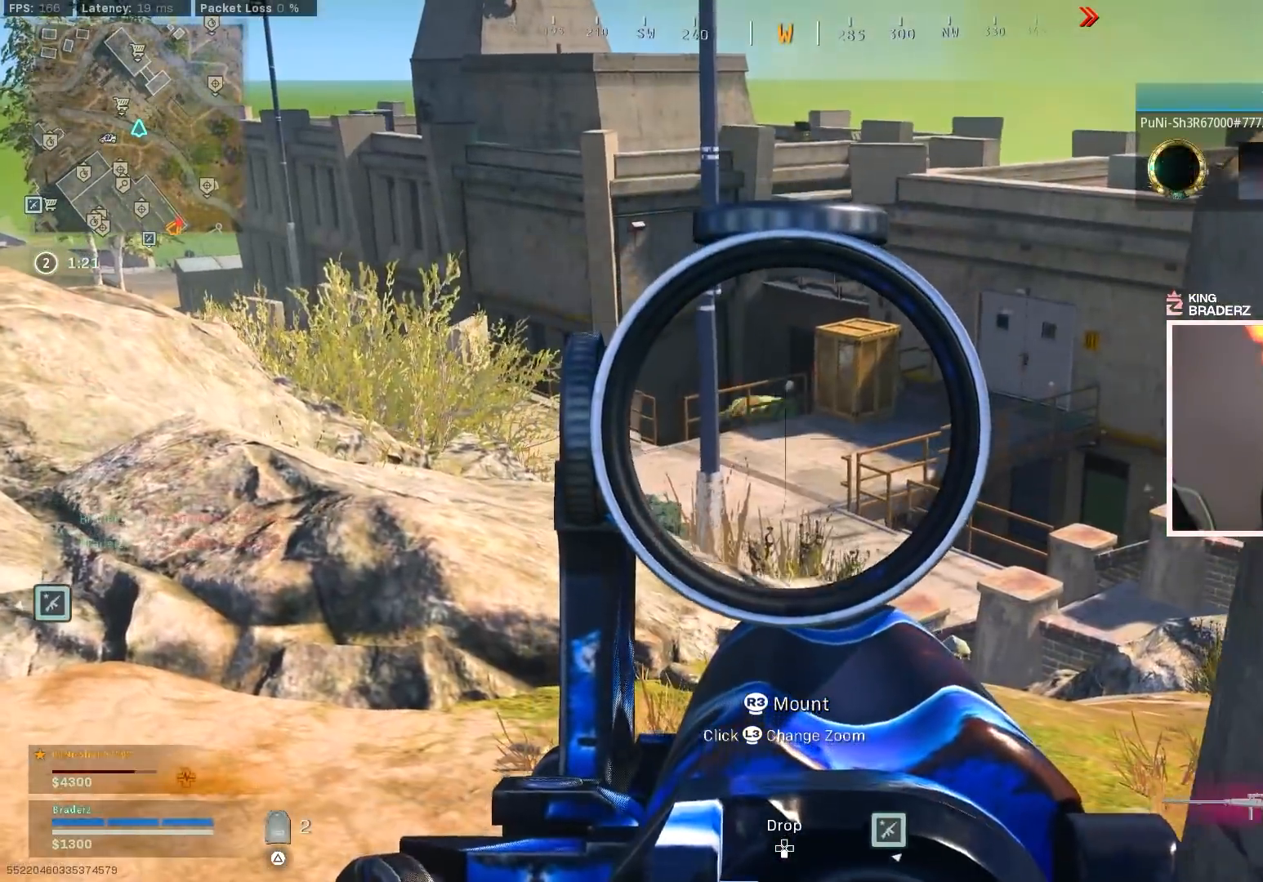
{"buttons": ["L1"], "left_stick": "up", "right_stick": "down-right", "events": [[84, "right_stick", "up"], [200, "right_stick", "center"], [267, "right_stick", "down"], [350, "right_stick", "center"], [501, "right_stick", "down-right"]]}
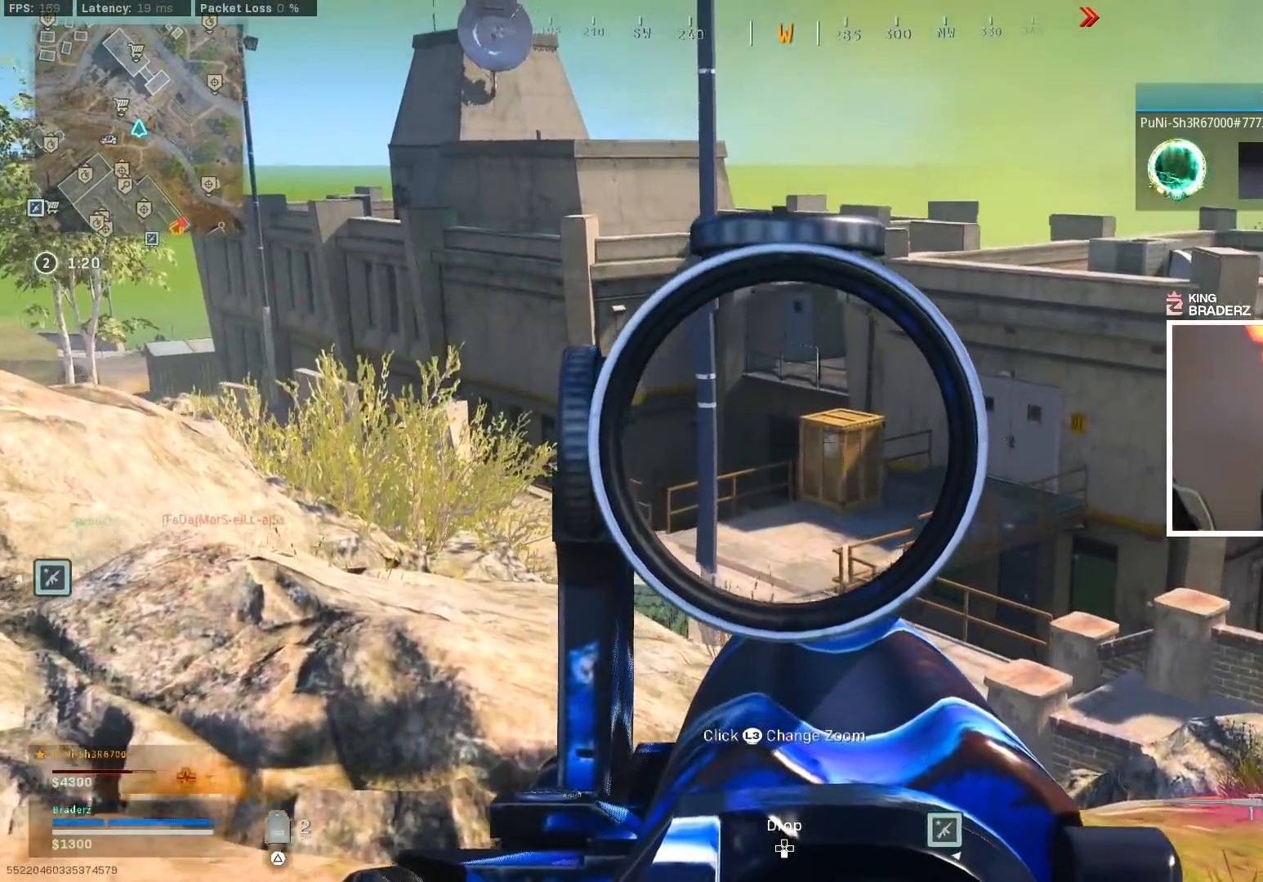
{"buttons": [], "left_stick": "up-right", "right_stick": "center", "events": [[100, "left_stick", "up-right"], [116, "L1", "up"], [166, "right_stick", "center"], [216, "left_stick", "right"], [250, "TRIANGLE", "down"], [317, "left_stick", "up-right"], [333, "TRIANGLE", "up"]]}
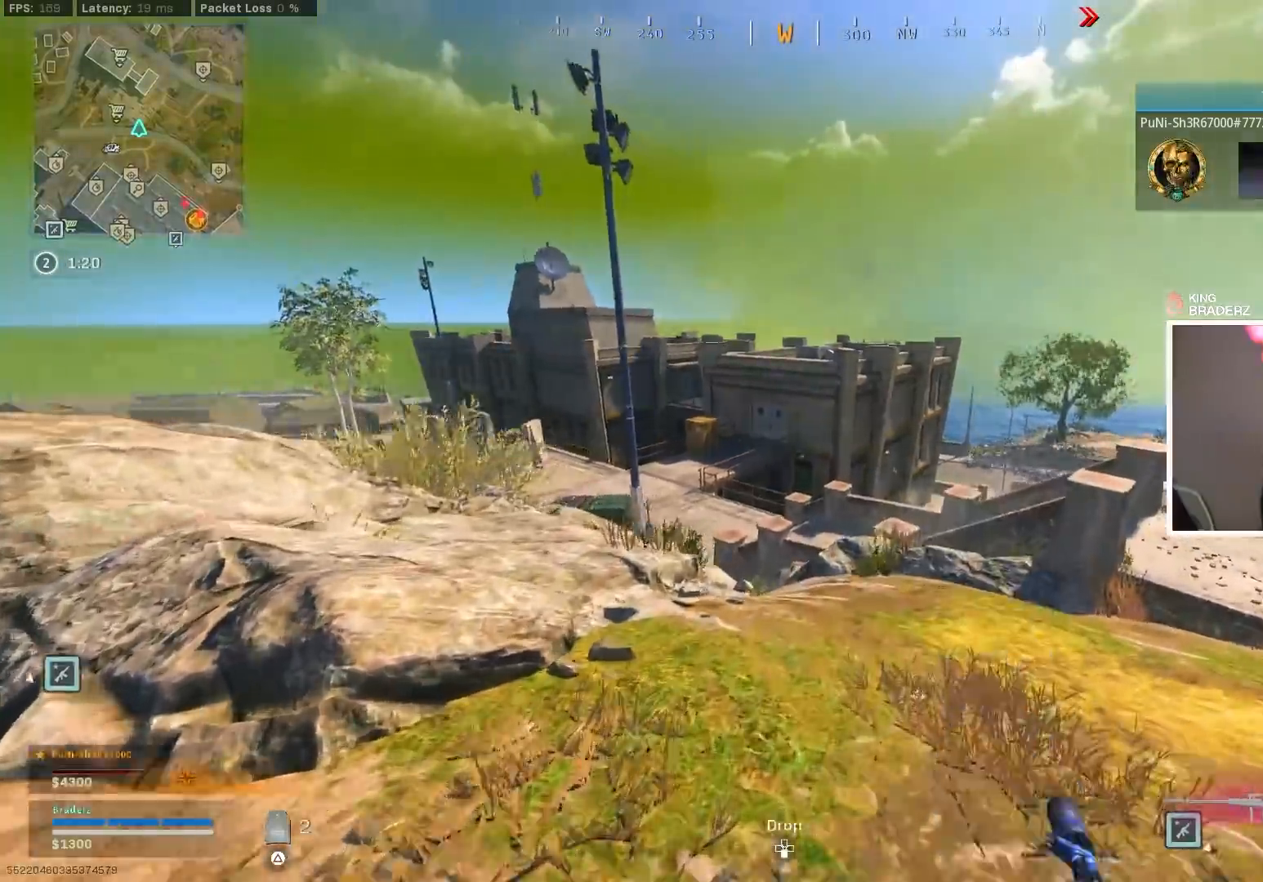
{"buttons": [], "left_stick": "up-right", "right_stick": "center", "events": [[134, "SQUARE", "down"], [217, "SQUARE", "up"], [284, "SQUARE", "down"], [350, "SQUARE", "up"], [401, "SQUARE", "down"], [501, "SQUARE", "up"]]}
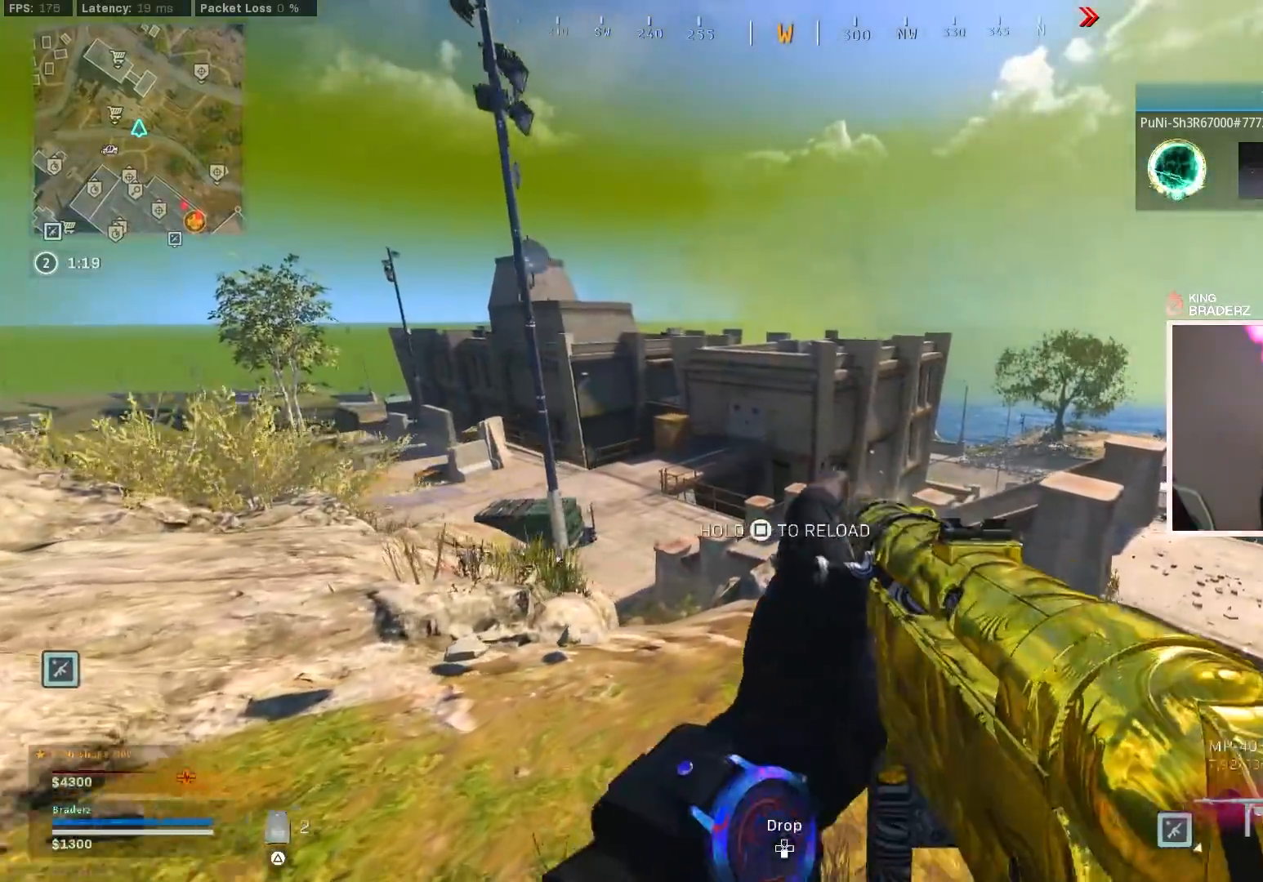
{"buttons": [], "left_stick": "up-right", "right_stick": "center", "events": [[66, "SQUARE", "down"], [166, "SQUARE", "up"]]}
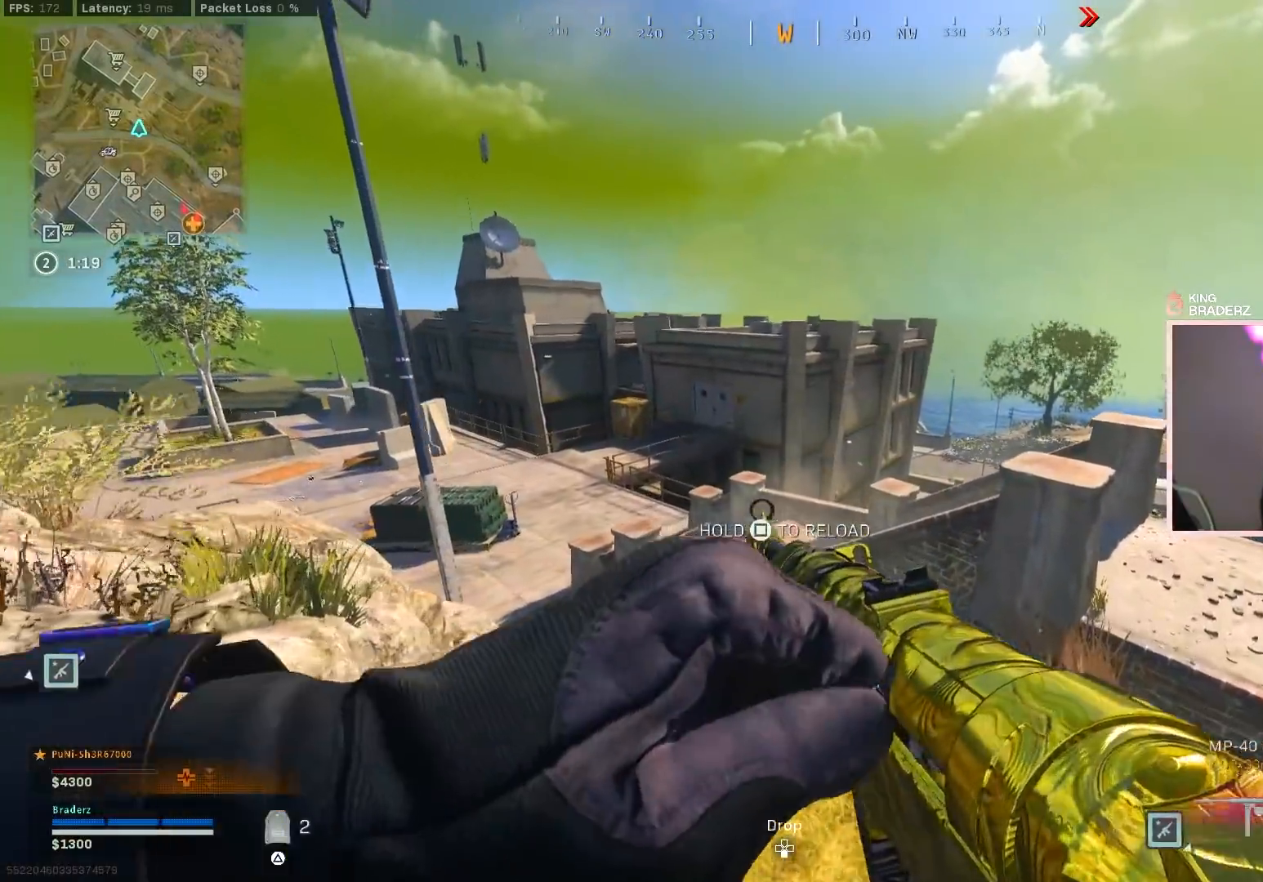
{"buttons": [], "left_stick": "up", "right_stick": "center", "events": [[134, "right_stick", "down"], [184, "left_stick", "right"], [250, "right_stick", "center"], [334, "left_stick", "up-right"], [451, "left_stick", "up"]]}
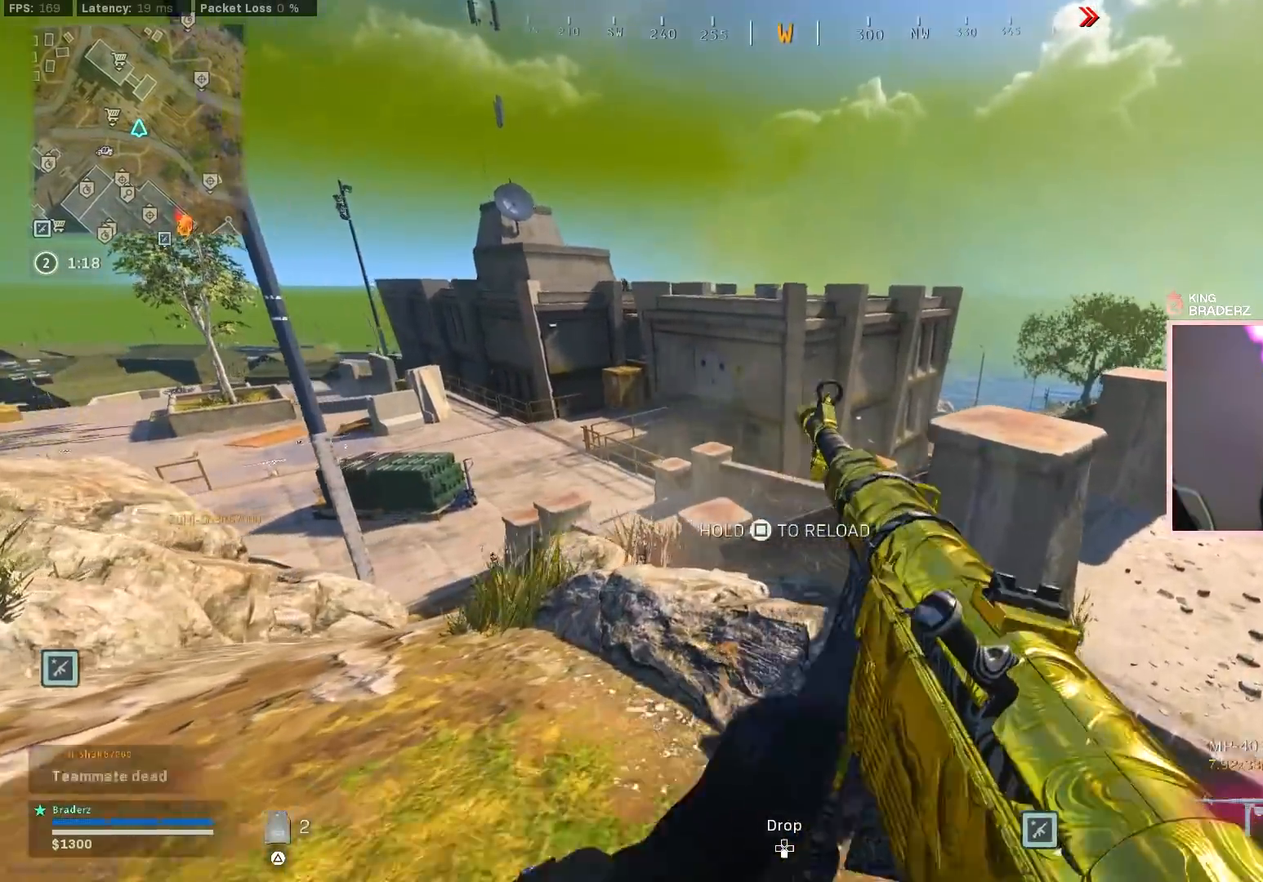
{"buttons": [], "left_stick": "up", "right_stick": "center", "events": [[50, "right_stick", "left"], [200, "right_stick", "center"]]}
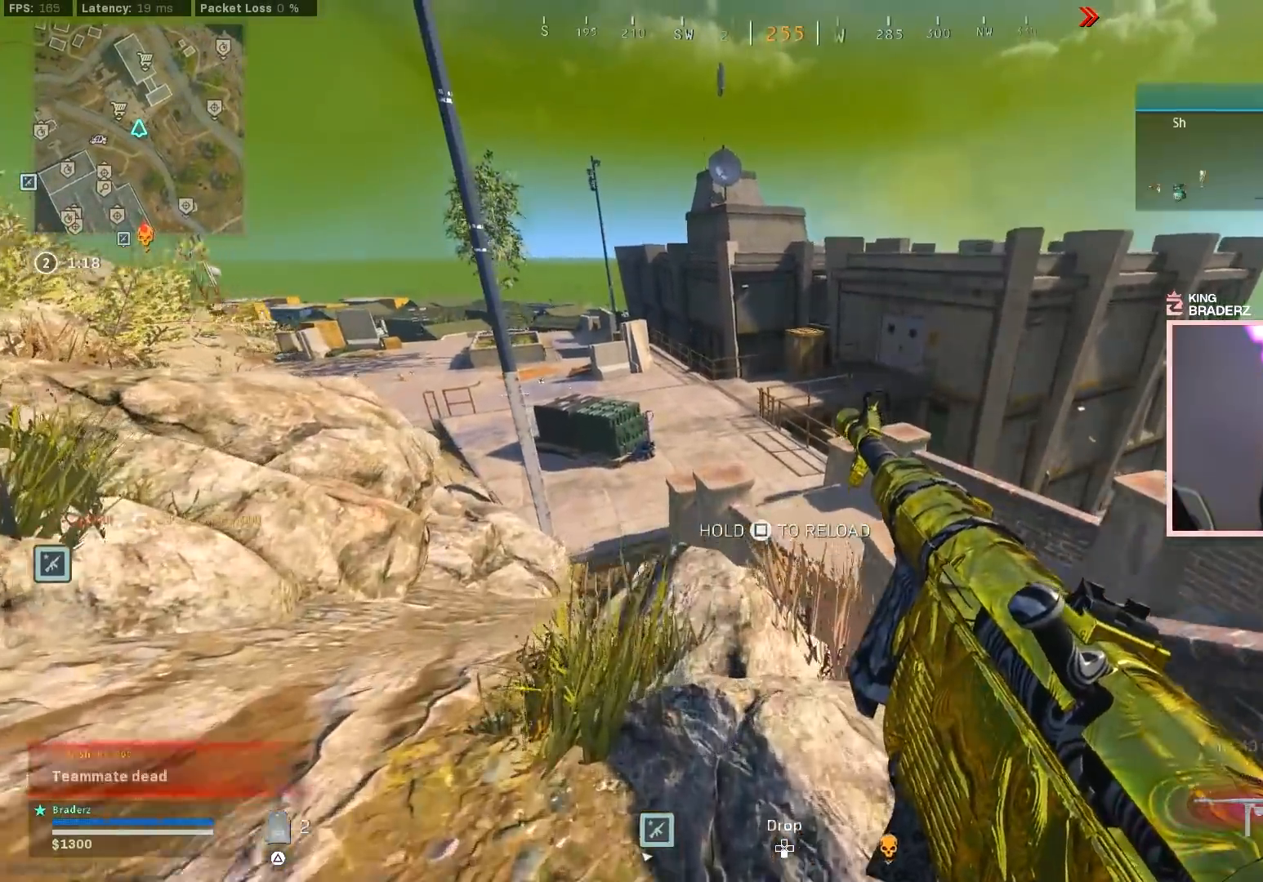
{"buttons": [], "left_stick": "up", "right_stick": "center", "events": [[234, "right_stick", "right"], [384, "right_stick", "center"]]}
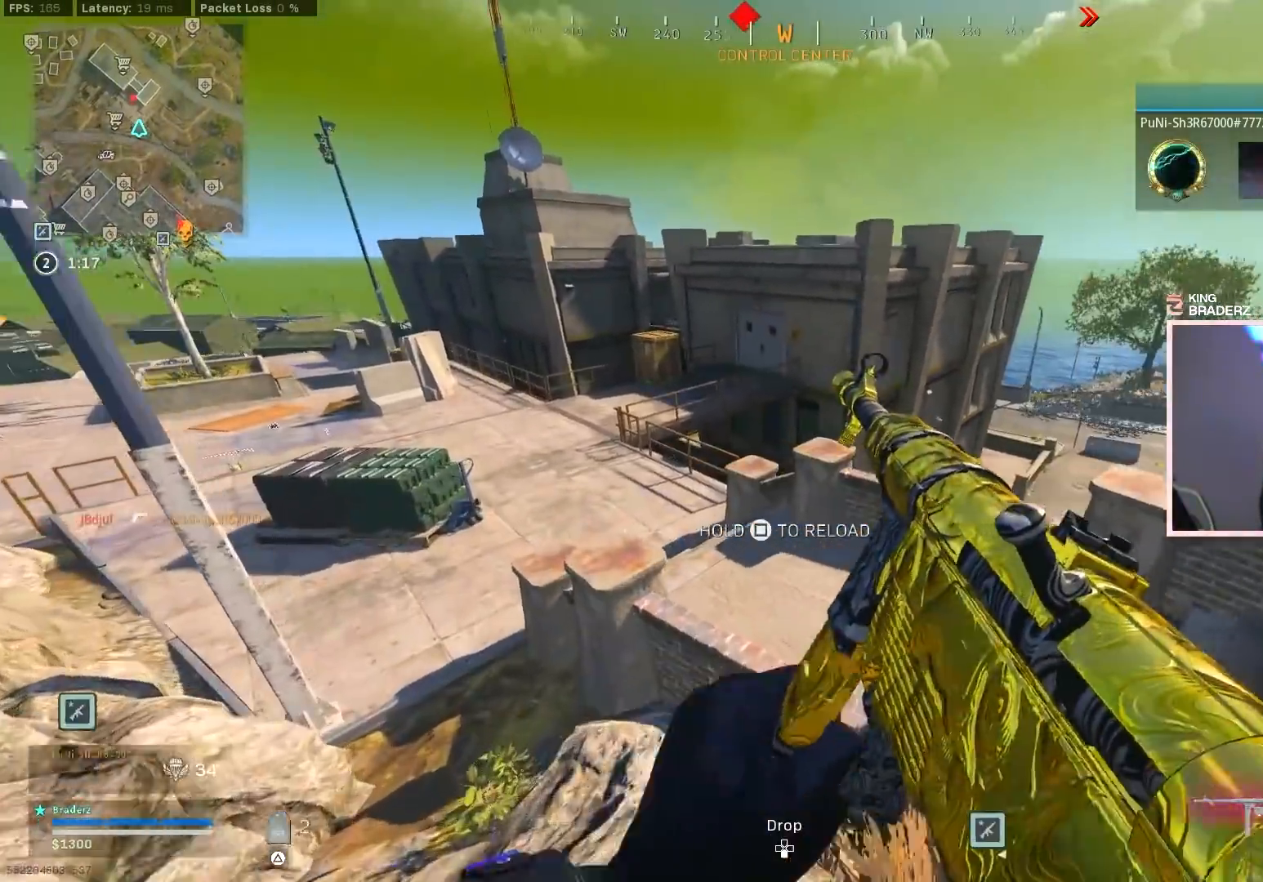
{"buttons": ["L3"], "left_stick": "up-right", "right_stick": "center", "events": [[333, "TRIANGLE", "down"], [383, "left_stick", "up-right"], [417, "TRIANGLE", "up"], [500, "L3", "down"]]}
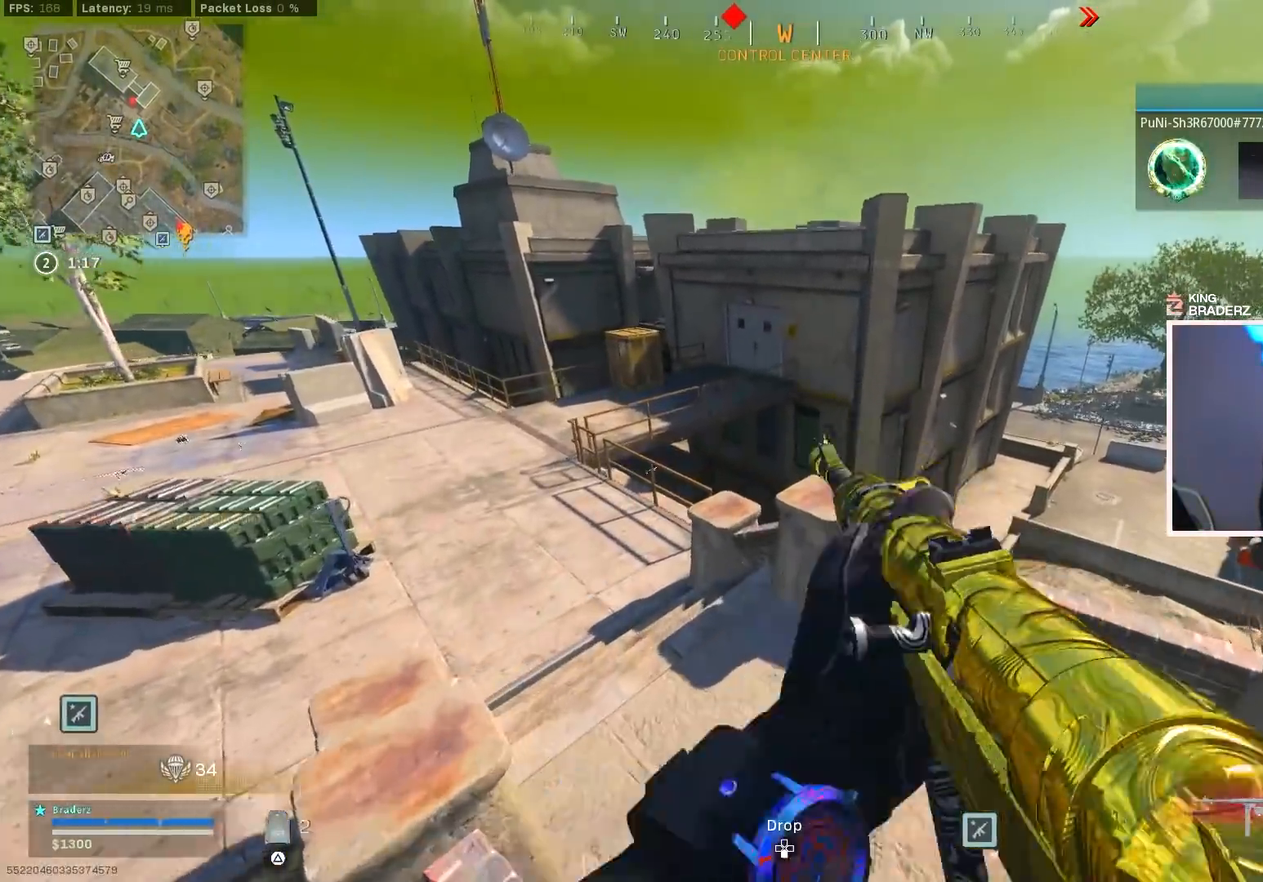
{"buttons": [], "left_stick": "up-right", "right_stick": "center", "events": [[67, "right_stick", "down"], [100, "left_stick", "up"], [117, "L3", "up"], [184, "CROSS", "down"], [234, "left_stick", "center"], [234, "right_stick", "center"], [284, "CROSS", "up"], [350, "left_stick", "up-right"]]}
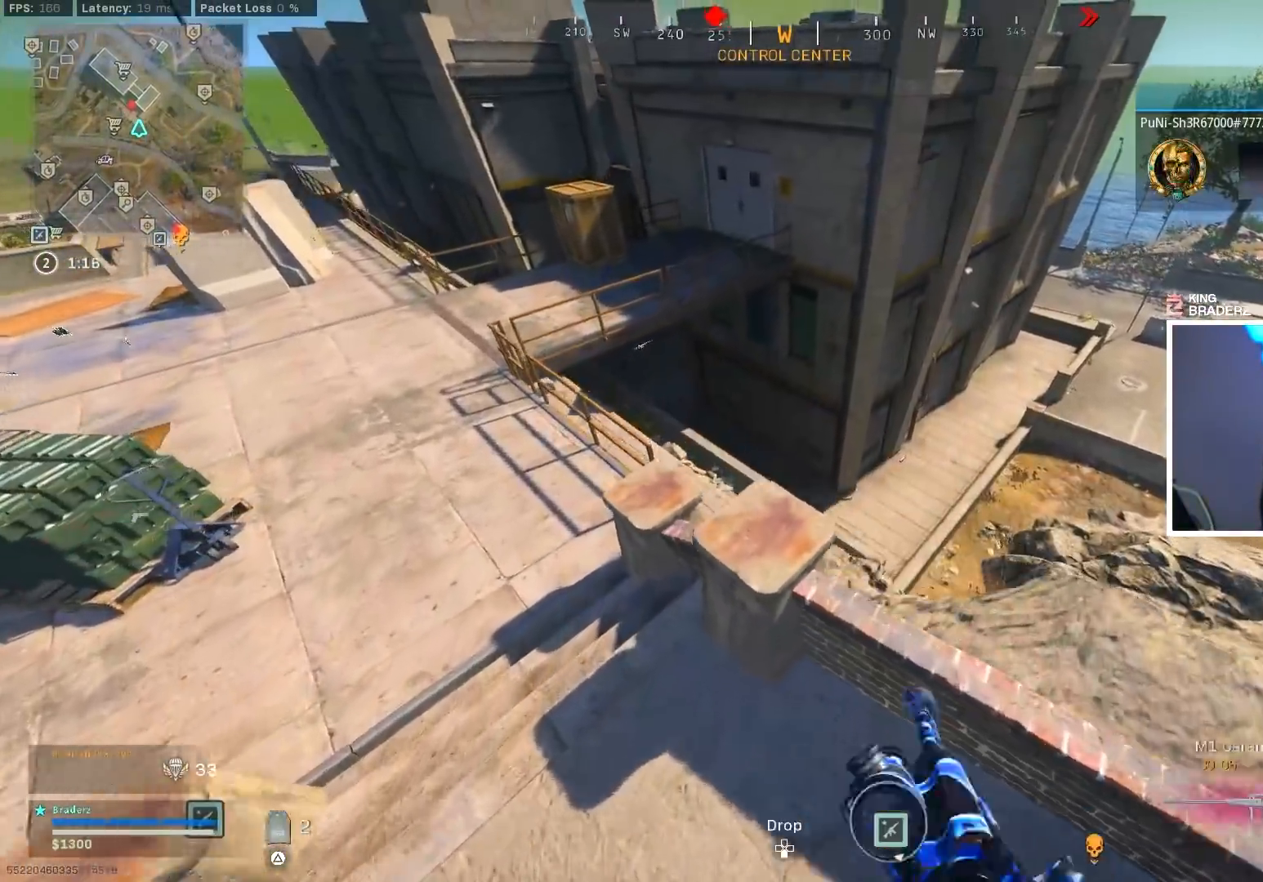
{"buttons": [], "left_stick": "up-right", "right_stick": "up-left", "events": [[116, "right_stick", "left"], [133, "left_stick", "center"], [250, "right_stick", "center"], [383, "left_stick", "up-right"], [450, "right_stick", "up-left"]]}
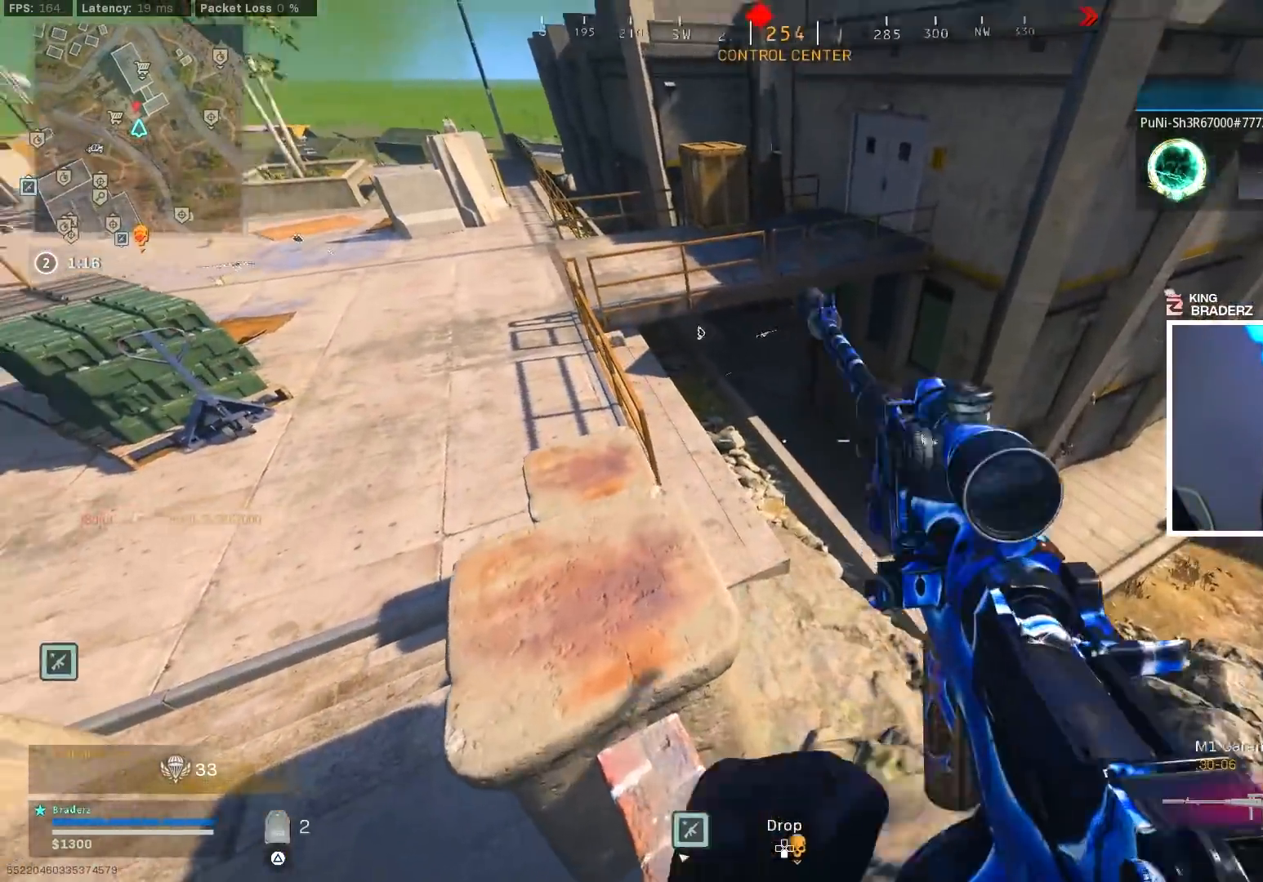
{"buttons": [], "left_stick": "up-right", "right_stick": "center", "events": [[33, "right_stick", "center"], [50, "left_stick", "center"], [167, "left_stick", "right"], [267, "left_stick", "center"], [384, "left_stick", "right"], [451, "left_stick", "up-right"]]}
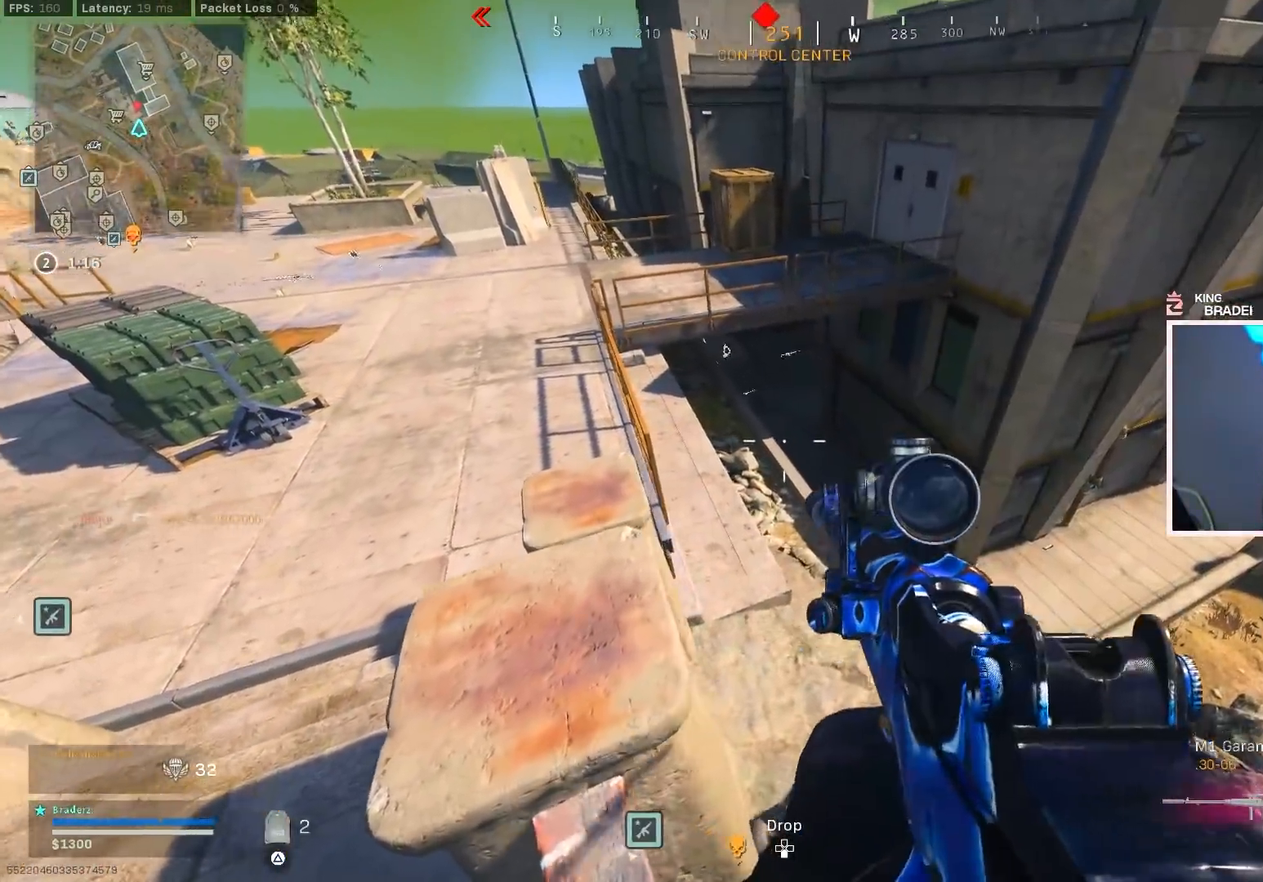
{"buttons": [], "left_stick": "center", "right_stick": "up-left", "events": [[267, "left_stick", "center"], [400, "right_stick", "up-left"]]}